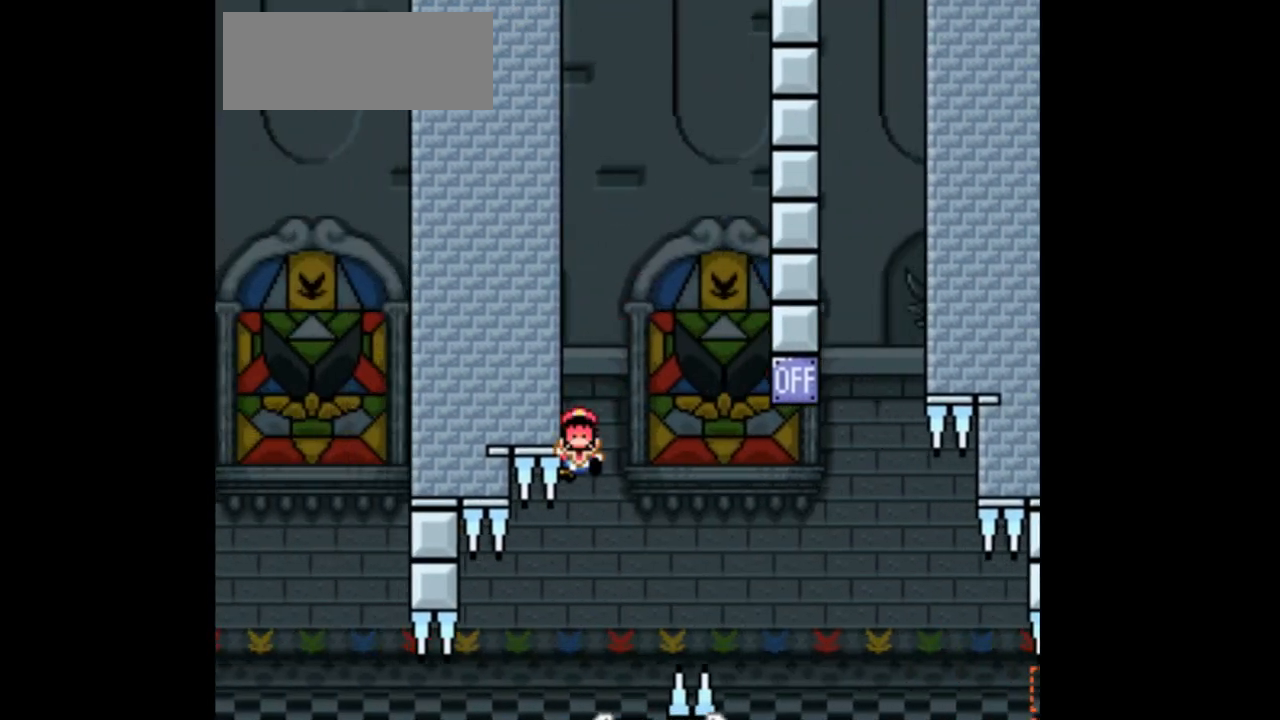
Gameplay with a controller (Nintendo layout); each line is a JSON object with the inputs held at the frame after it (dt_ms = milliseconds from this image to that frame). "events" lists button and stick changes between this image and that frame as [ms after this image, input, new state], when the widget could be followed in between. Not read: B L3 R1 R3 Y.
{"dt_ms": 500, "buttons": ["X"], "events": [[100, "DPAD_RIGHT", "up"]]}
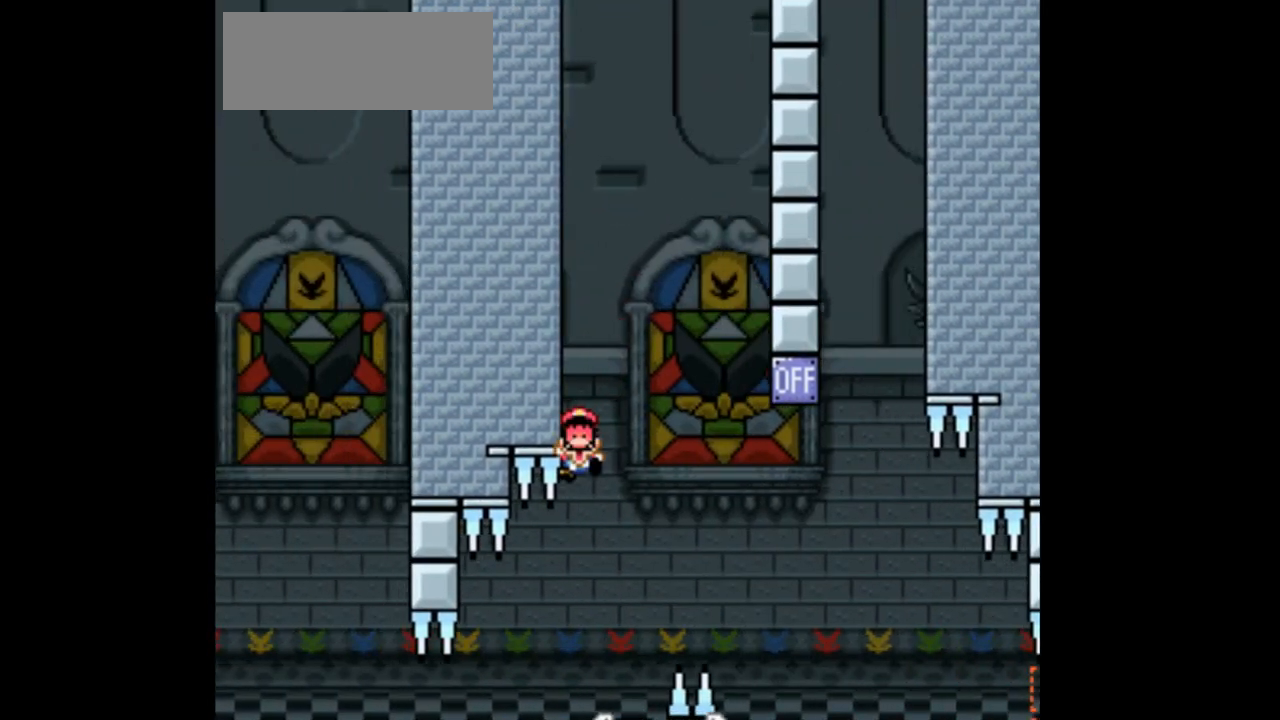
{"dt_ms": 500, "buttons": ["A", "X", "DPAD_RIGHT"]}
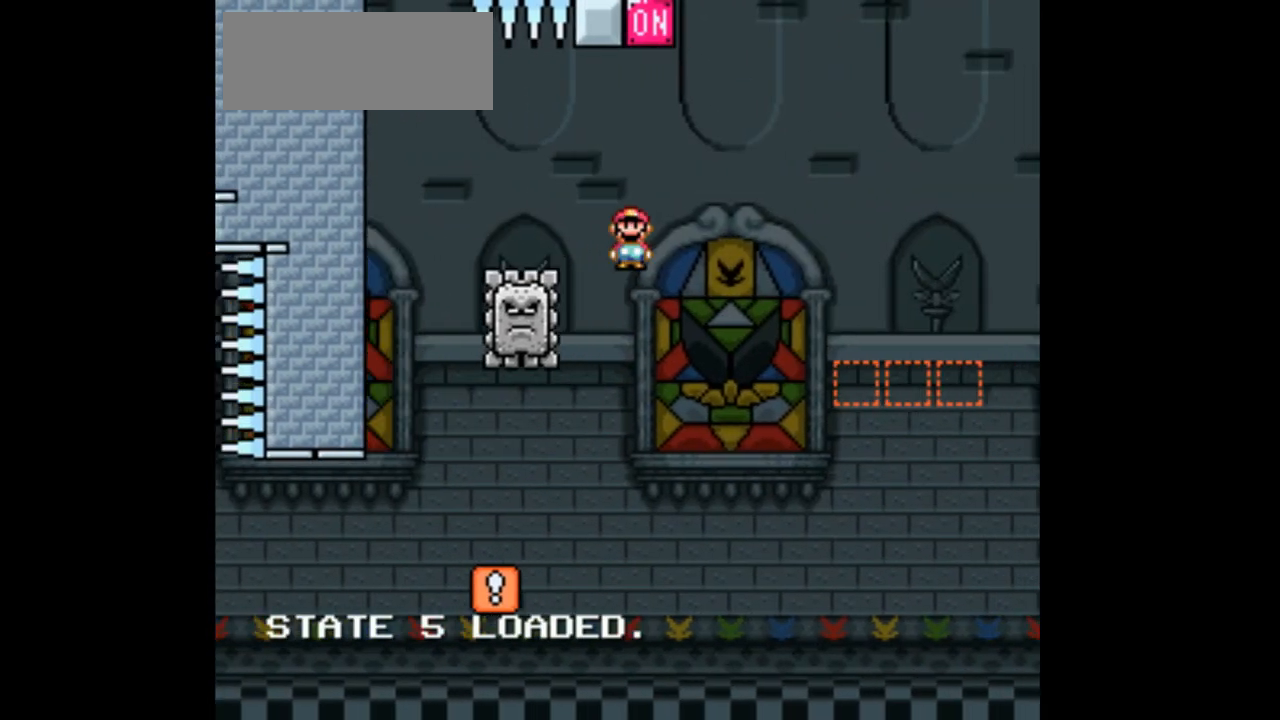
{"dt_ms": 500, "buttons": ["A", "X", "DPAD_RIGHT"]}
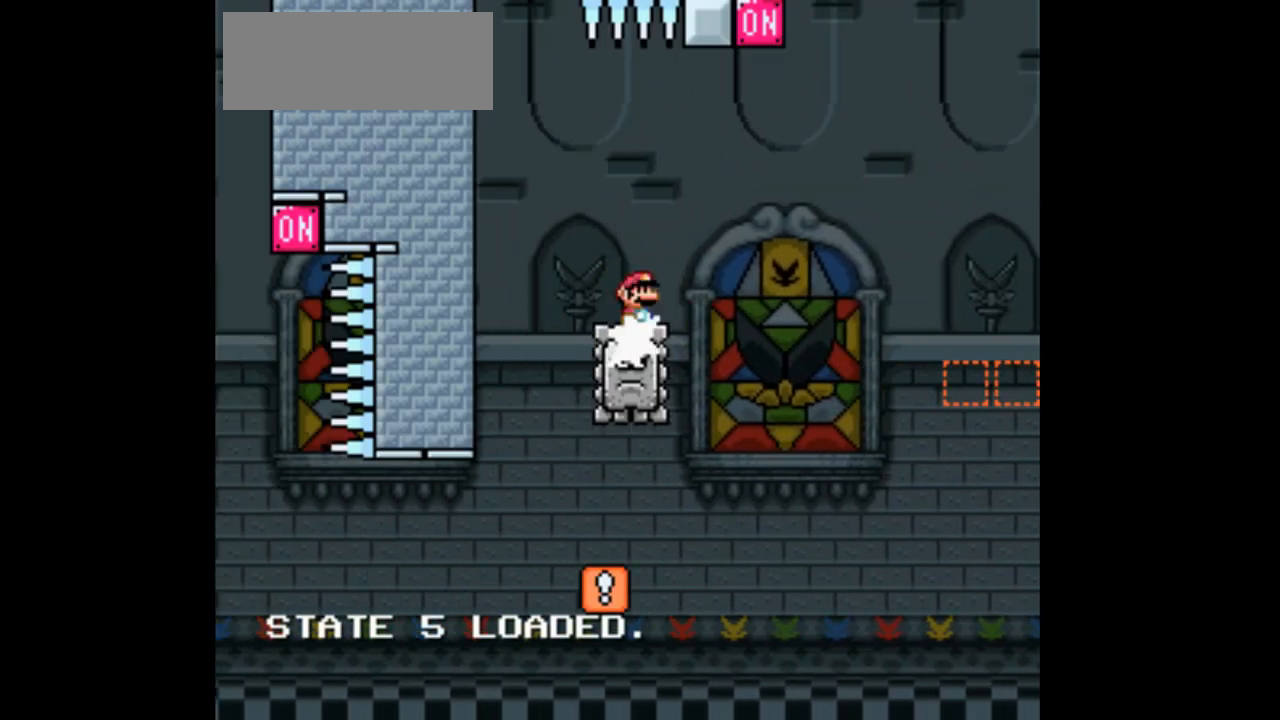
{"dt_ms": 500, "buttons": ["A", "X", "DPAD_RIGHT"]}
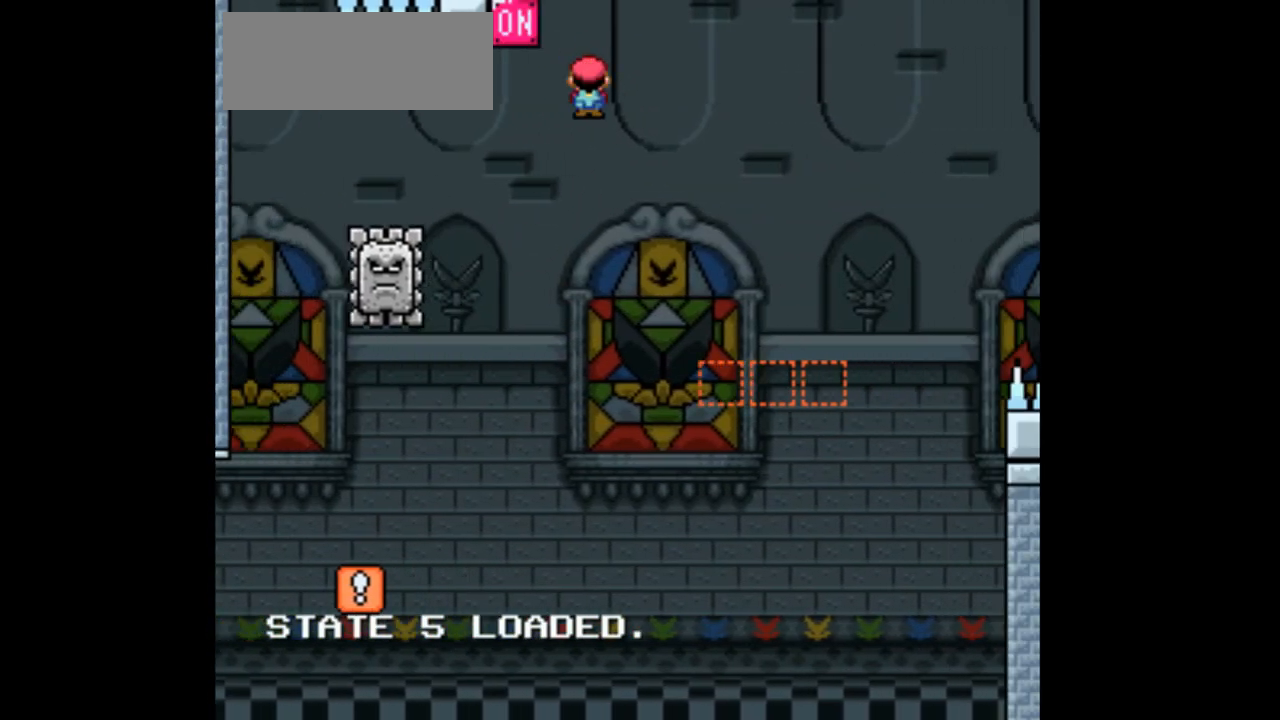
{"dt_ms": 500, "buttons": ["A", "X", "DPAD_RIGHT"]}
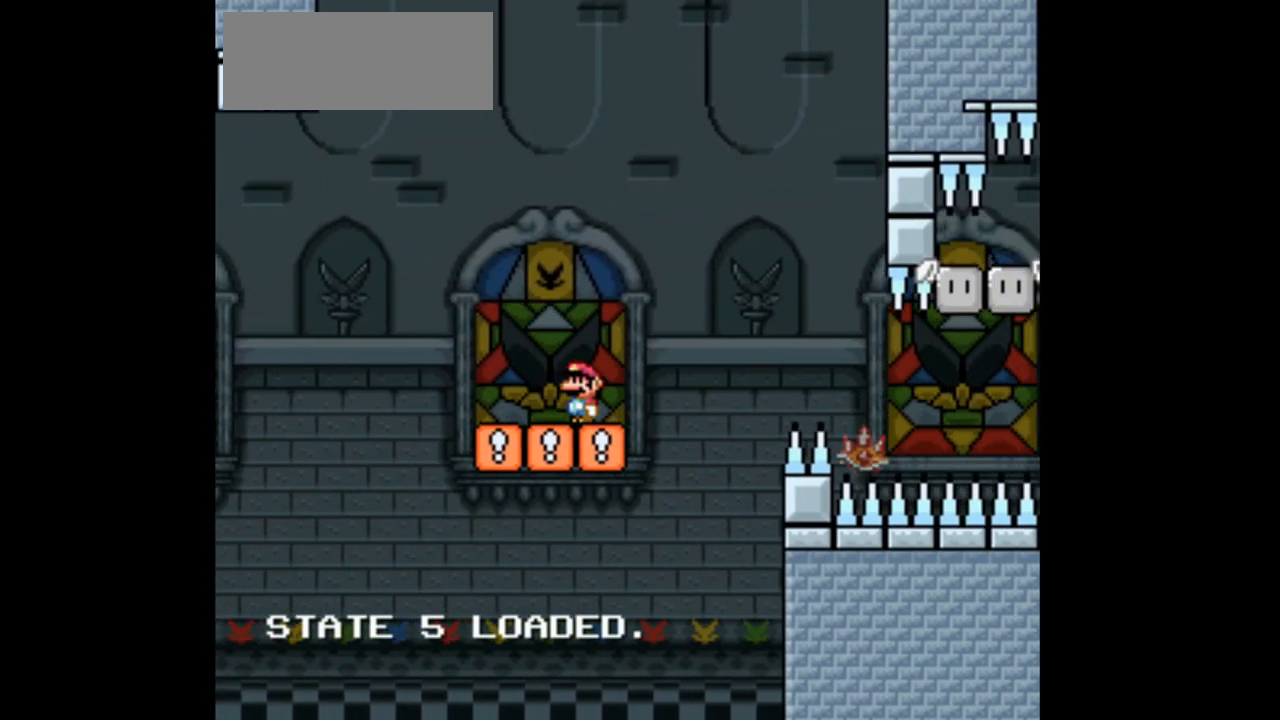
{"dt_ms": 500, "buttons": ["X", "DPAD_RIGHT"], "events": [[167, "A", "up"], [233, "A", "down"], [400, "A", "up"]]}
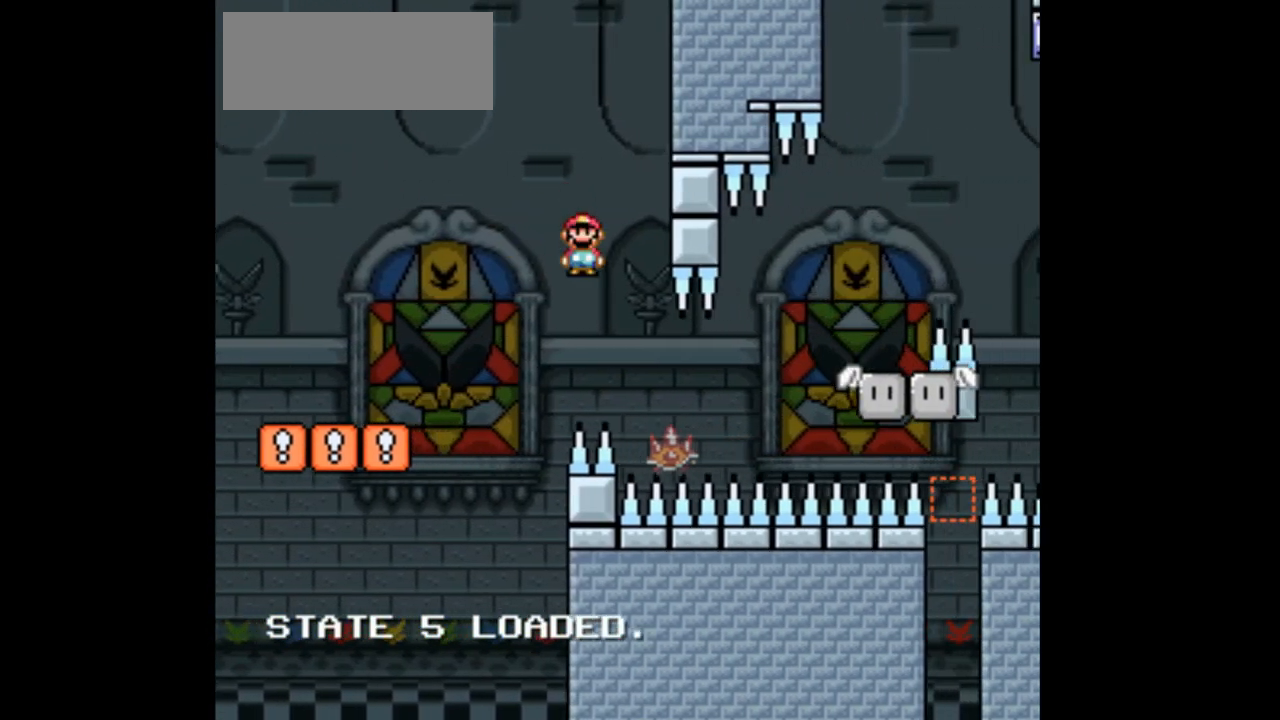
{"dt_ms": 500, "buttons": ["X"], "events": [[133, "DPAD_RIGHT", "up"], [267, "DPAD_LEFT", "down"], [367, "DPAD_LEFT", "up"]]}
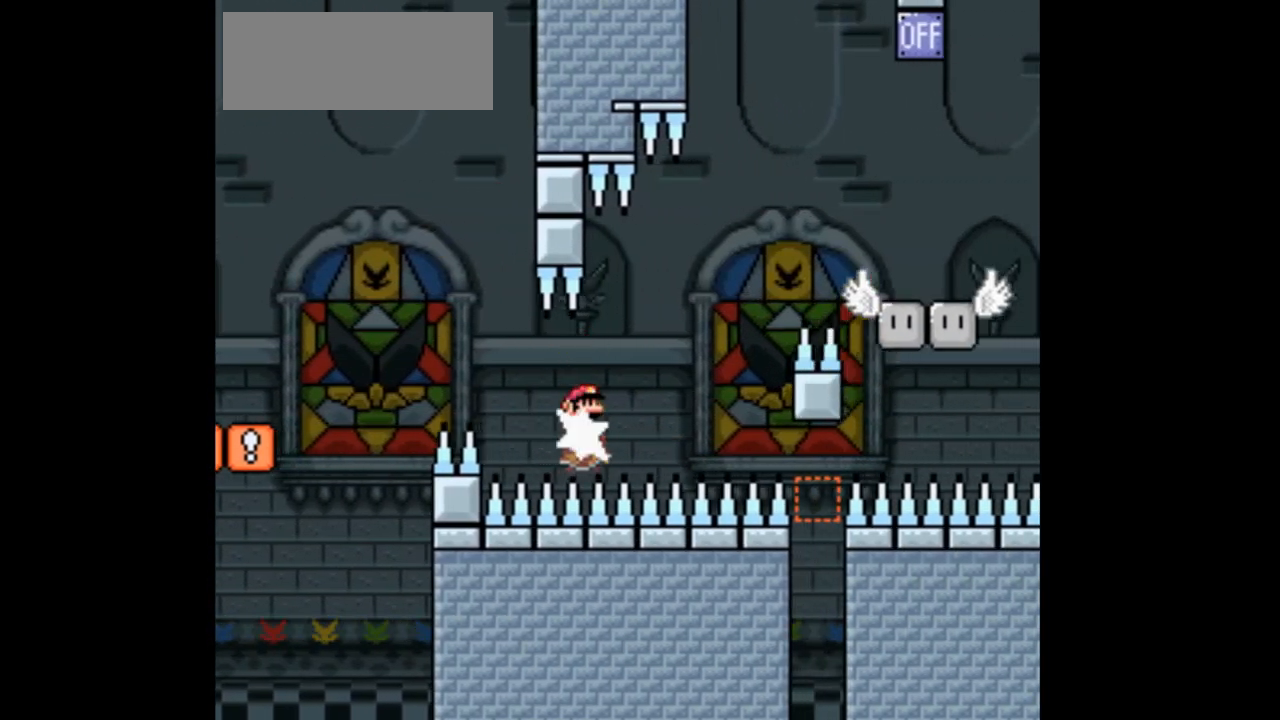
{"dt_ms": 500, "buttons": ["A", "X", "DPAD_RIGHT"], "events": [[33, "DPAD_RIGHT", "down"], [167, "DPAD_RIGHT", "up"], [333, "A", "down"], [400, "DPAD_RIGHT", "down"]]}
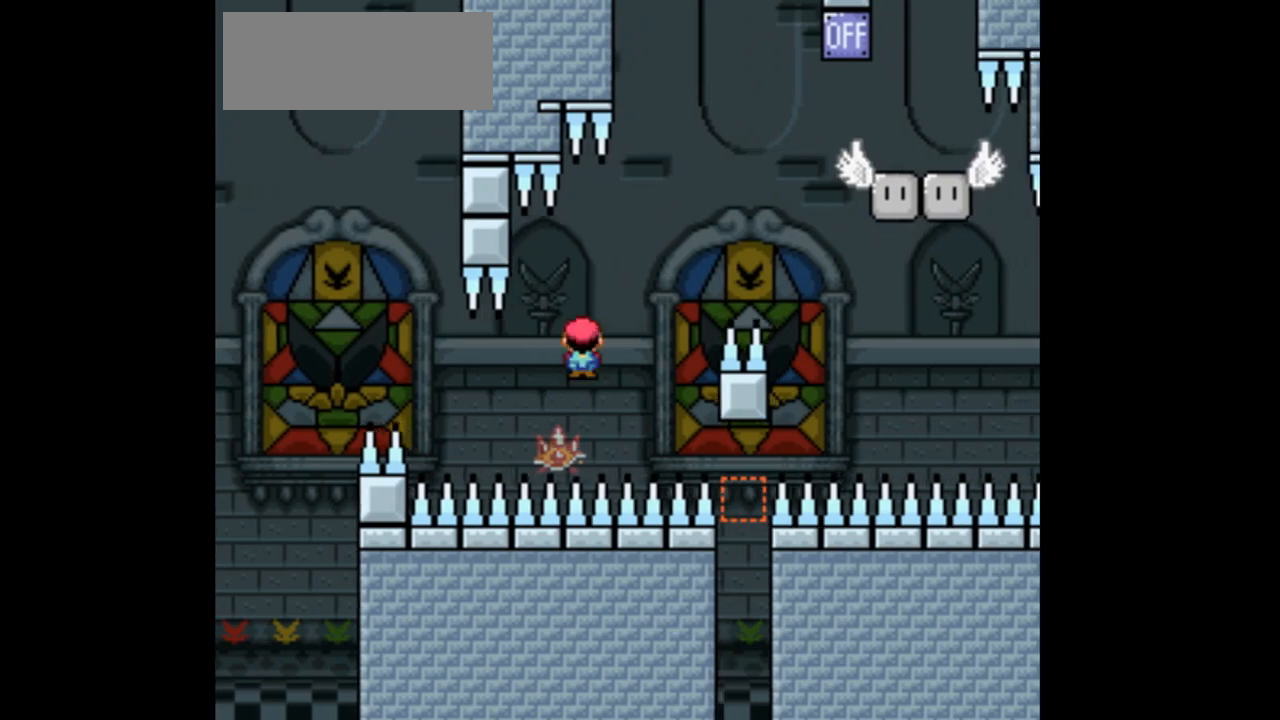
{"dt_ms": 500, "buttons": ["X", "DPAD_RIGHT"], "events": [[400, "A", "up"]]}
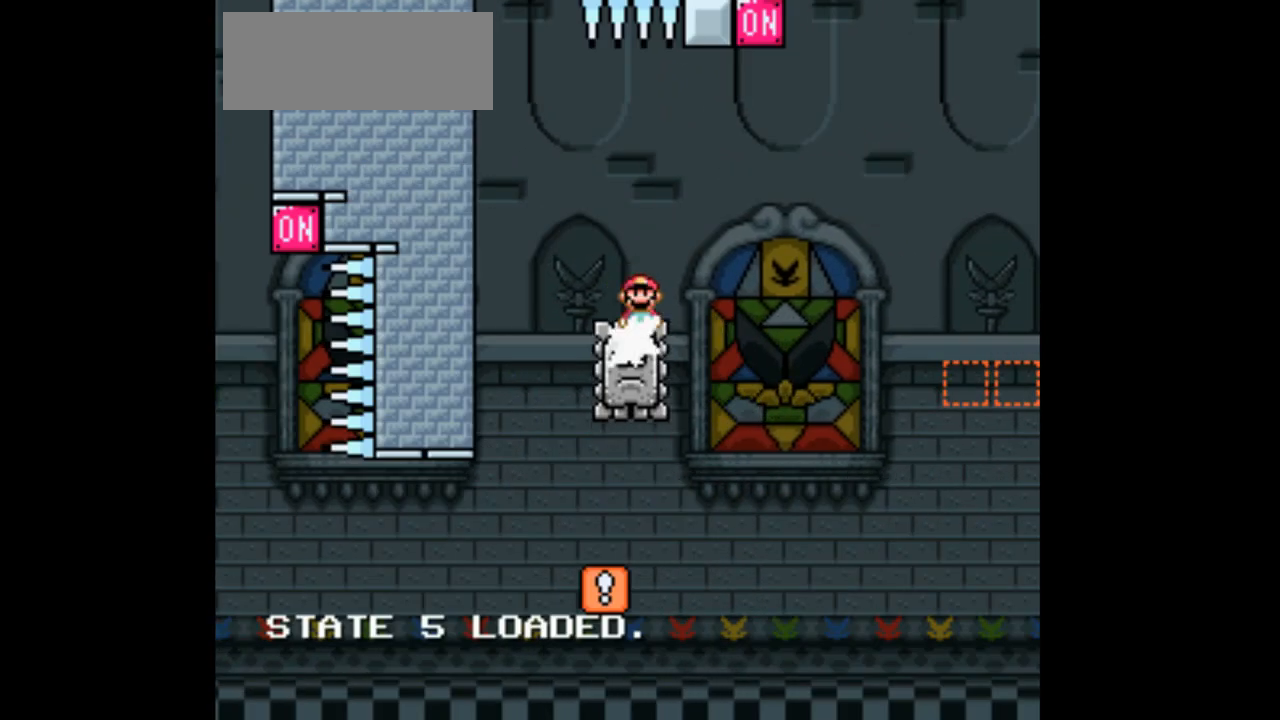
{"dt_ms": 500, "buttons": ["A", "X", "DPAD_RIGHT"], "events": [[133, "DPAD_RIGHT", "up"], [333, "DPAD_LEFT", "down"], [367, "A", "down"], [467, "DPAD_LEFT", "up"], [467, "DPAD_RIGHT", "down"]]}
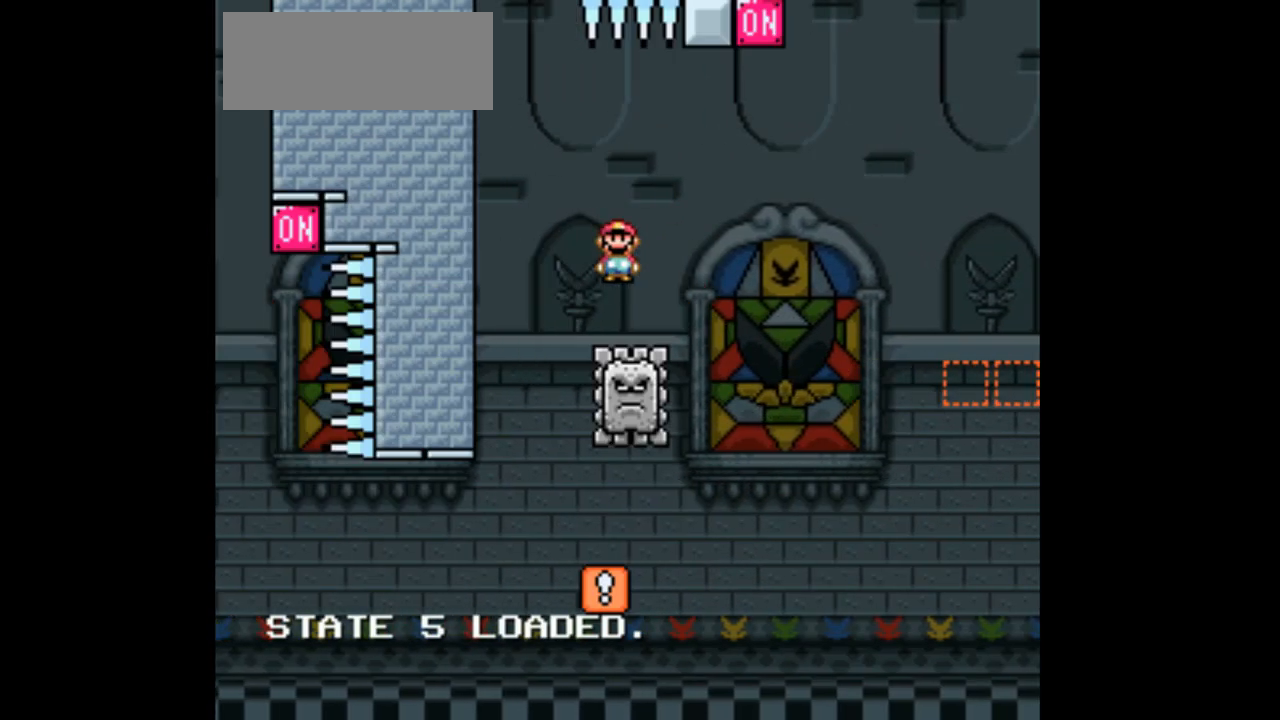
{"dt_ms": 1000, "buttons": ["X", "DPAD_RIGHT"]}
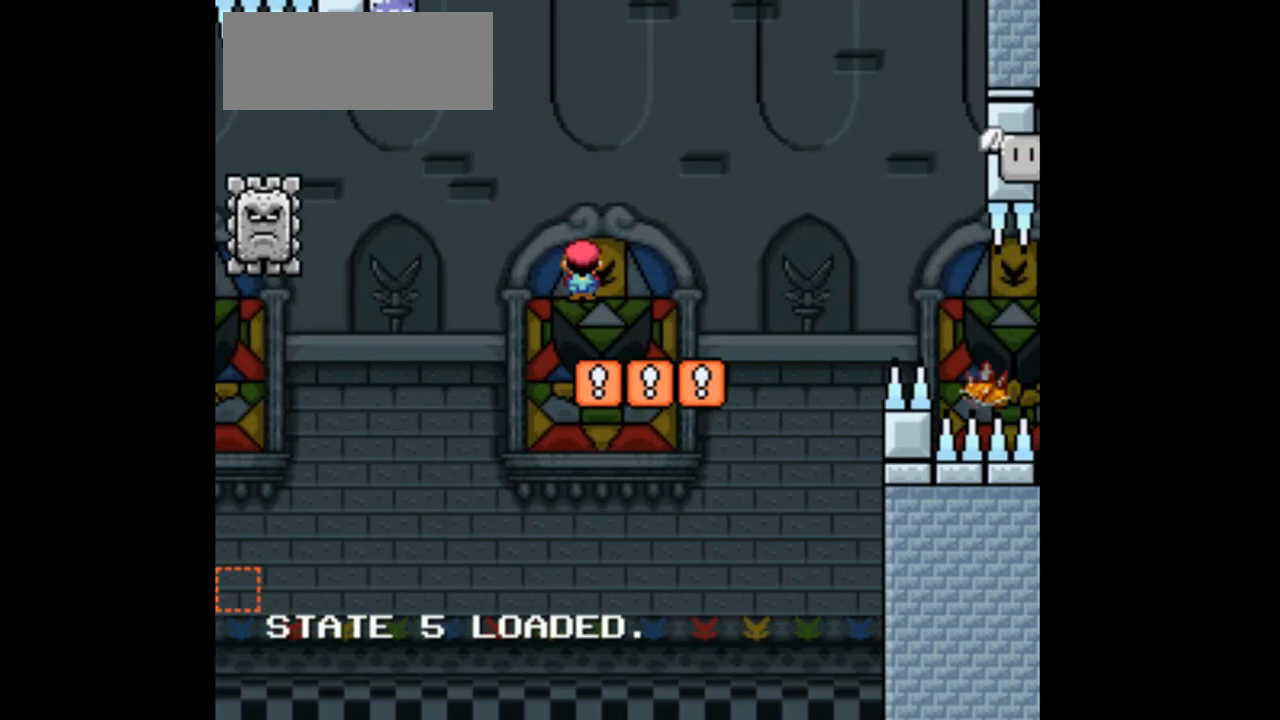
{"dt_ms": 500, "buttons": ["X", "DPAD_RIGHT"], "events": [[100, "L1", "down"], [133, "L1", "up"], [233, "A", "down"], [500, "A", "up"]]}
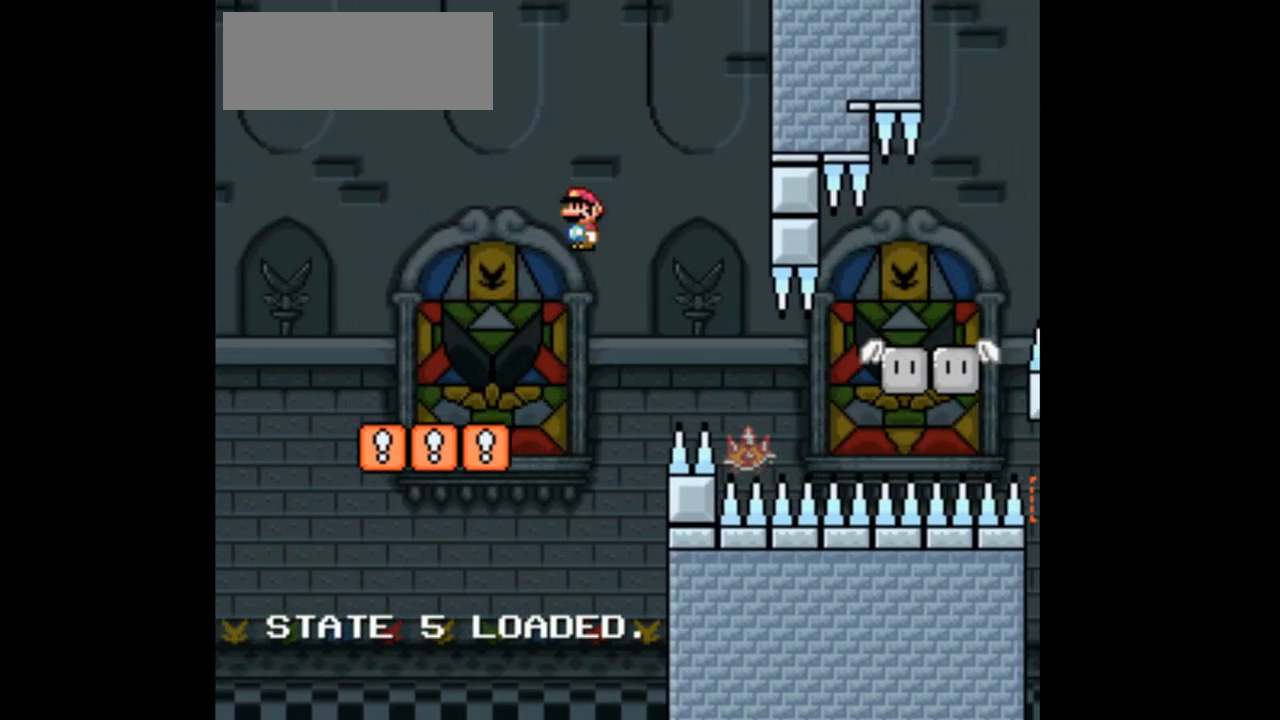
{"dt_ms": 500, "buttons": ["X", "DPAD_LEFT"], "events": [[367, "DPAD_RIGHT", "up"], [433, "DPAD_LEFT", "down"]]}
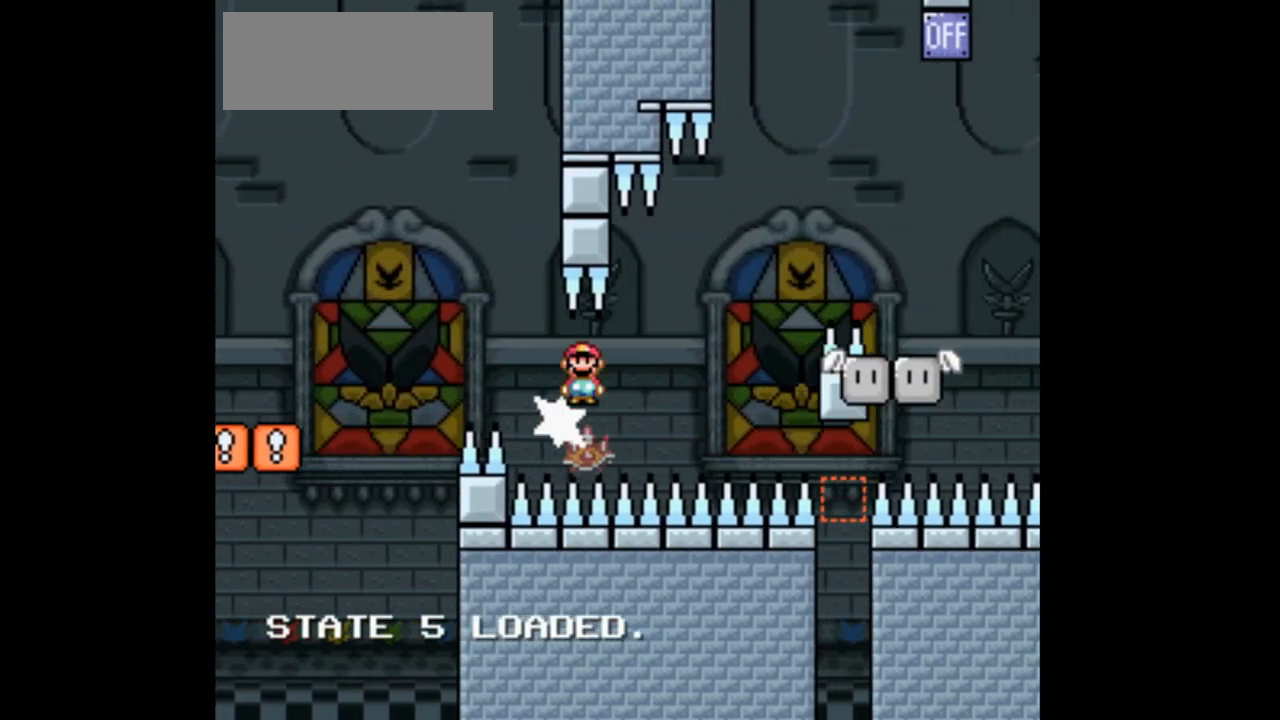
{"dt_ms": 500, "buttons": ["X", "DPAD_RIGHT"], "events": [[100, "DPAD_LEFT", "up"], [233, "DPAD_RIGHT", "down"]]}